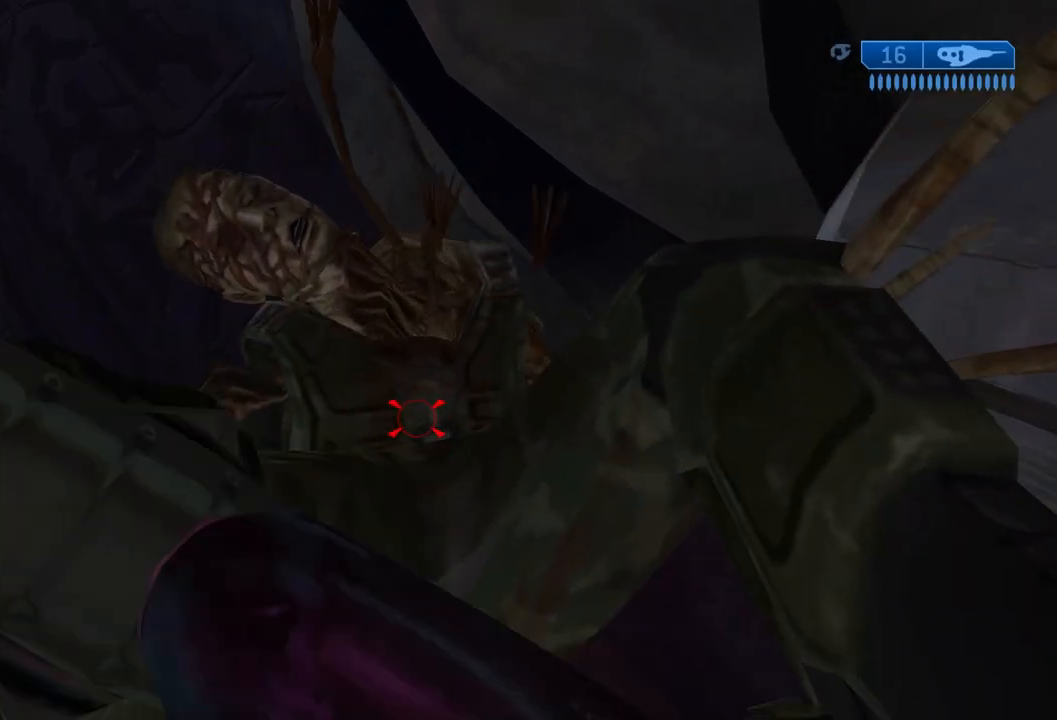
Gameplay with a controller (Xbox layout); each line is a JSON object with the inputs held at the frame after it. "events" lists button and stick changes between this image and that frame as [ms after this image, input, new state], when the widget could be followed in between. Not read: DPAD_DOWN L3 R3.
{"buttons": [], "left_stick": "down", "right_stick": "center", "events": [[67, "A", "up"], [83, "B", "up"], [83, "Y", "up"], [83, "right_stick", "center"]]}
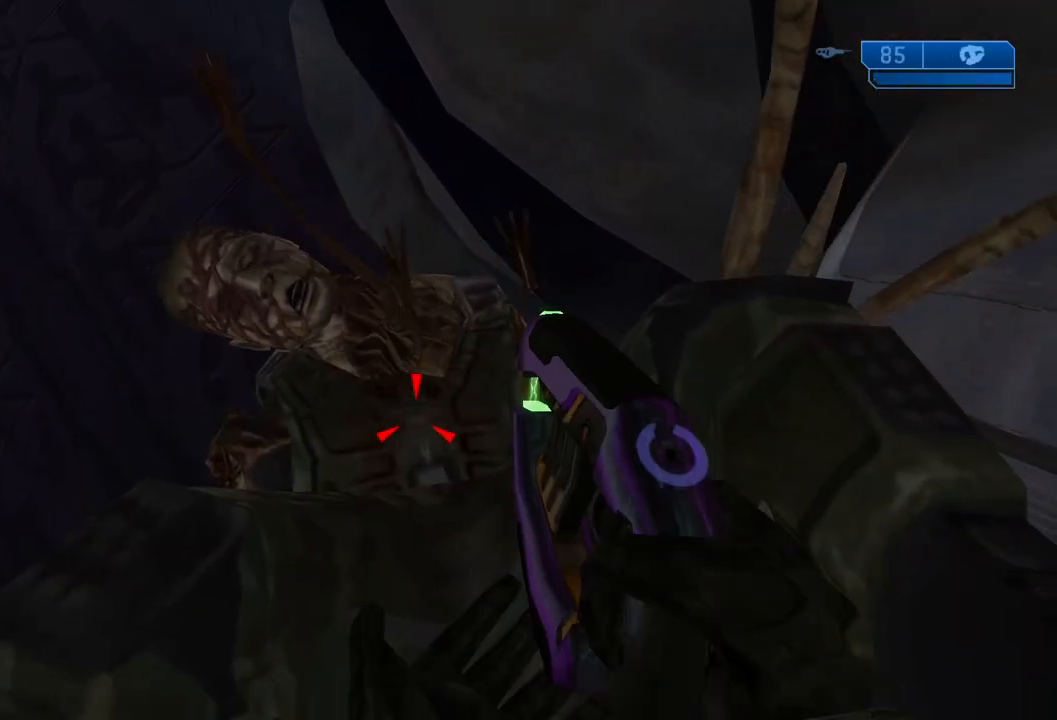
{"buttons": [], "left_stick": "down", "right_stick": "center", "events": [[150, "B", "down"], [150, "Y", "down"], [150, "right_stick", "up"], [183, "A", "down"], [266, "A", "up"], [283, "B", "up"], [300, "Y", "up"], [300, "right_stick", "center"]]}
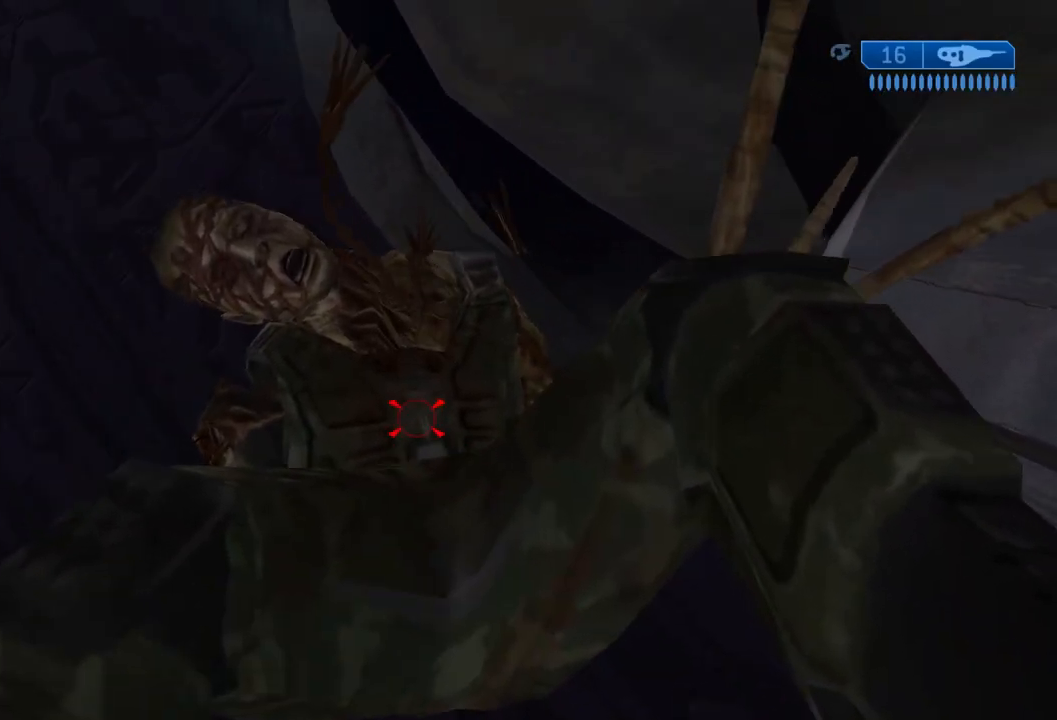
{"buttons": ["A", "B", "Y"], "left_stick": "down-right", "right_stick": "up", "events": [[350, "left_stick", "down-right"], [484, "B", "down"], [484, "Y", "down"], [484, "right_stick", "up"], [501, "A", "down"]]}
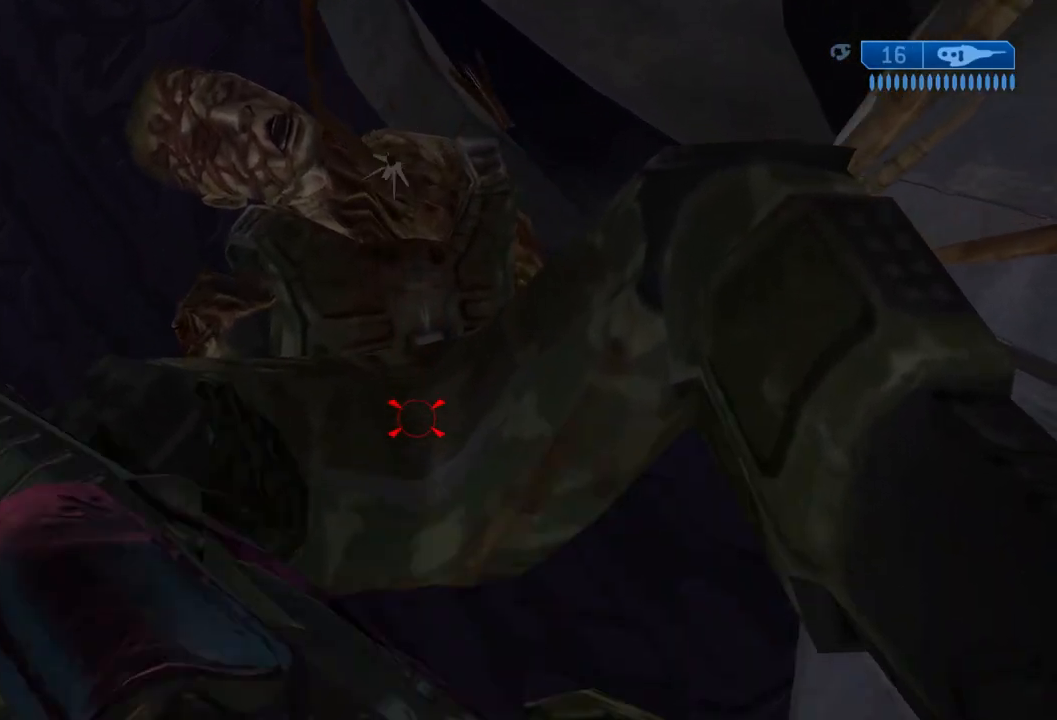
{"buttons": ["DPAD_RIGHT"], "left_stick": "down-right", "right_stick": "center", "events": [[16, "DPAD_RIGHT", "down"], [83, "A", "up"], [150, "B", "up"], [150, "Y", "up"], [150, "right_stick", "center"]]}
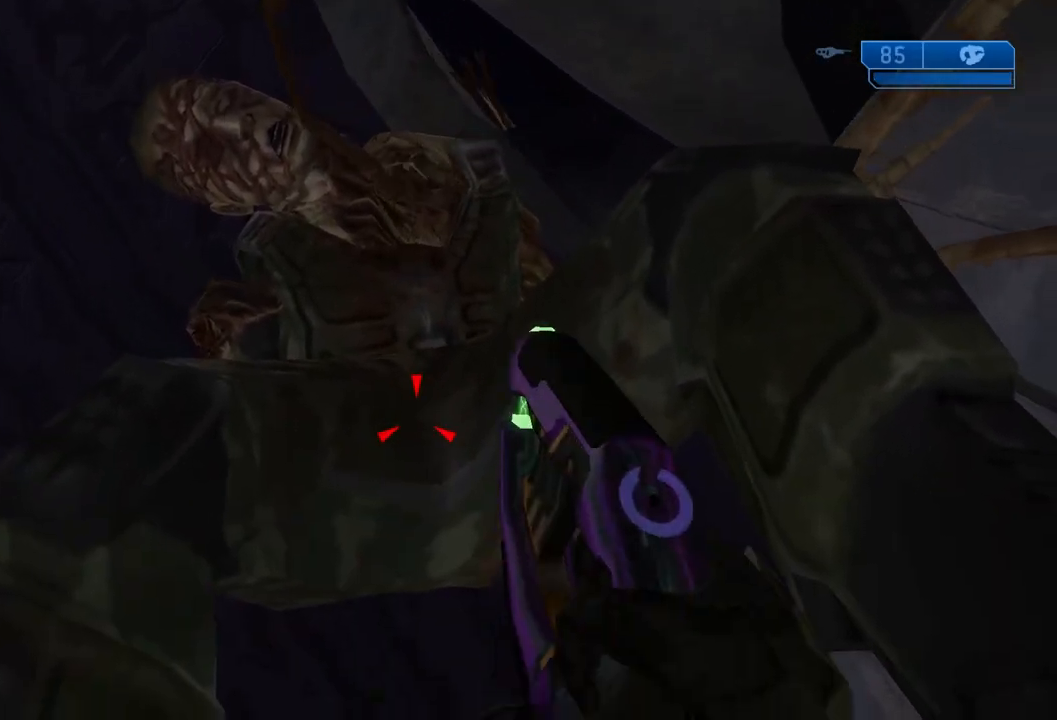
{"buttons": ["DPAD_RIGHT"], "left_stick": "down-right", "right_stick": "center", "events": [[250, "B", "down"], [250, "Y", "down"], [250, "right_stick", "up"], [267, "A", "down"], [367, "A", "up"], [400, "B", "up"], [400, "Y", "up"], [400, "right_stick", "center"]]}
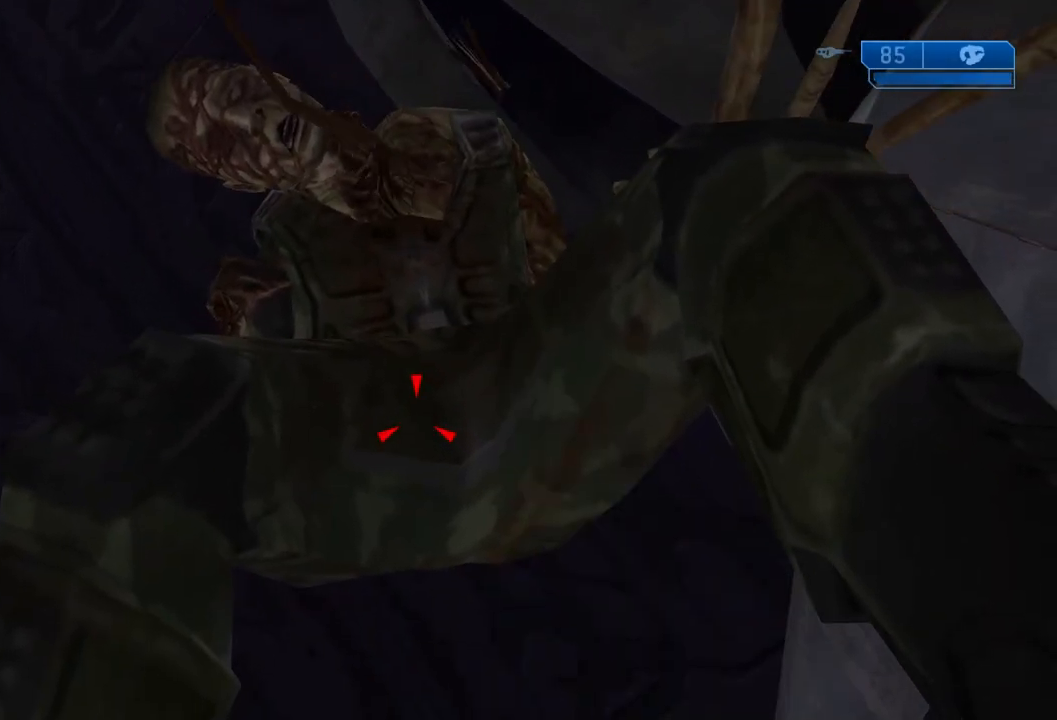
{"buttons": ["DPAD_RIGHT"], "left_stick": "down-right", "right_stick": "center", "events": []}
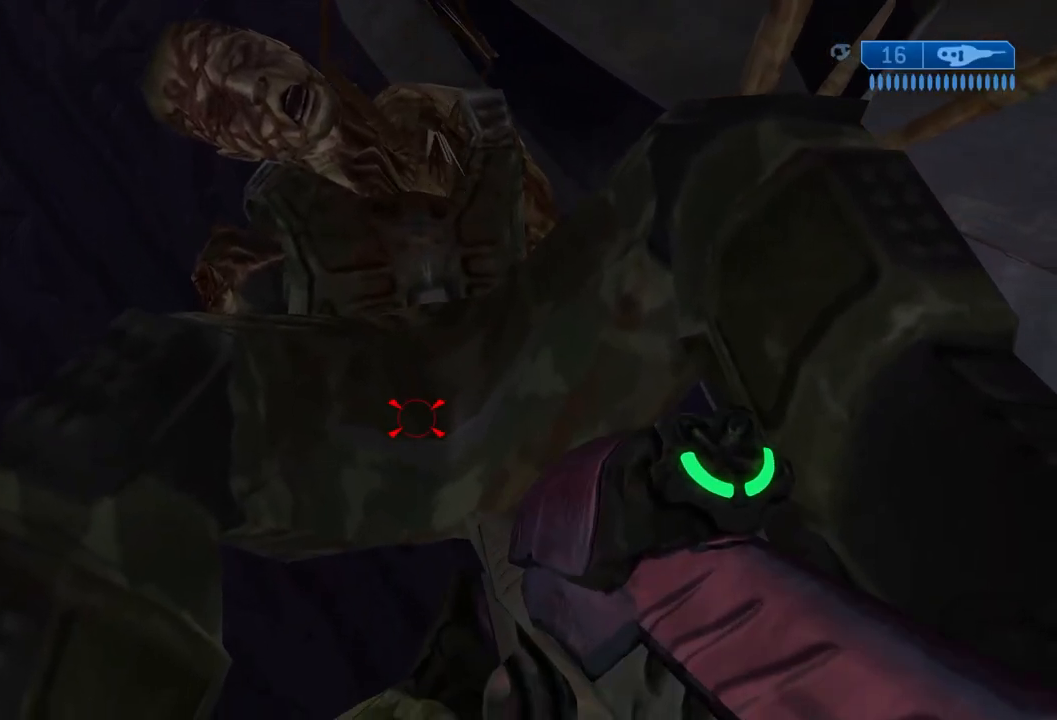
{"buttons": ["DPAD_RIGHT"], "left_stick": "down-right", "right_stick": "center", "events": [[33, "B", "down"], [50, "A", "down"], [50, "Y", "down"], [50, "right_stick", "up"], [167, "A", "up"], [200, "B", "up"], [200, "Y", "up"], [200, "right_stick", "center"]]}
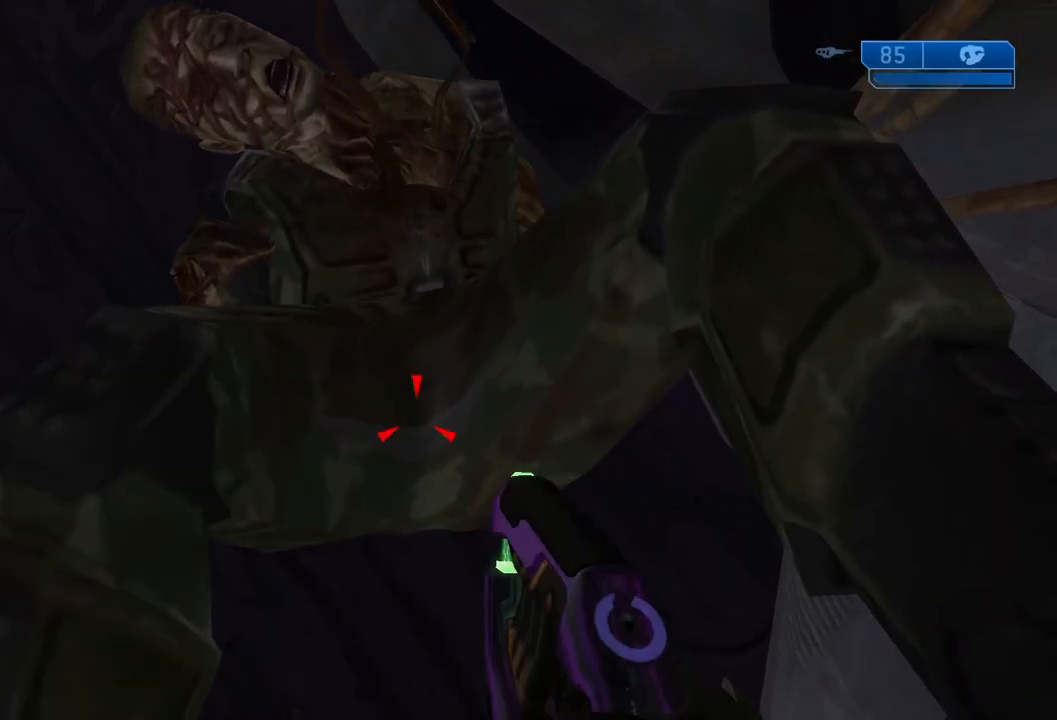
{"buttons": ["DPAD_RIGHT"], "left_stick": "down-right", "right_stick": "center", "events": [[333, "A", "down"], [333, "B", "down"], [333, "Y", "down"], [333, "right_stick", "up"], [433, "A", "up"], [450, "B", "up"], [450, "Y", "up"], [450, "right_stick", "center"]]}
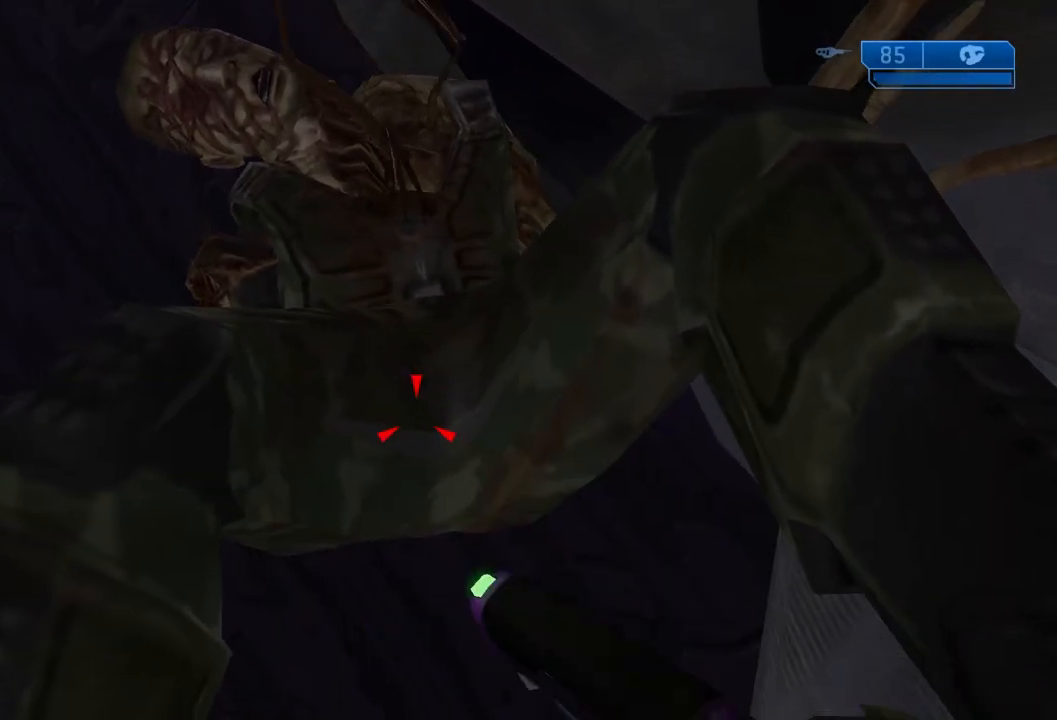
{"buttons": ["DPAD_RIGHT"], "left_stick": "down-right", "right_stick": "center", "events": []}
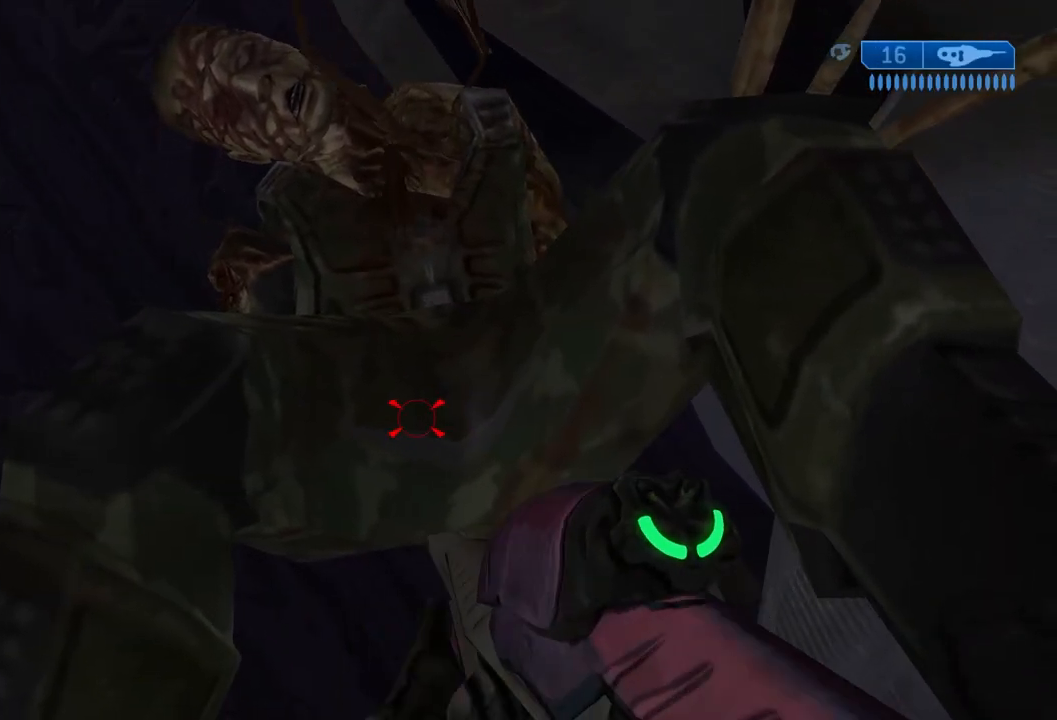
{"buttons": ["DPAD_RIGHT"], "left_stick": "down-right", "right_stick": "center", "events": [[16, "A", "down"], [16, "B", "down"], [16, "Y", "down"], [16, "right_stick", "up"], [133, "A", "up"], [150, "B", "up"], [150, "Y", "up"], [150, "right_stick", "center"]]}
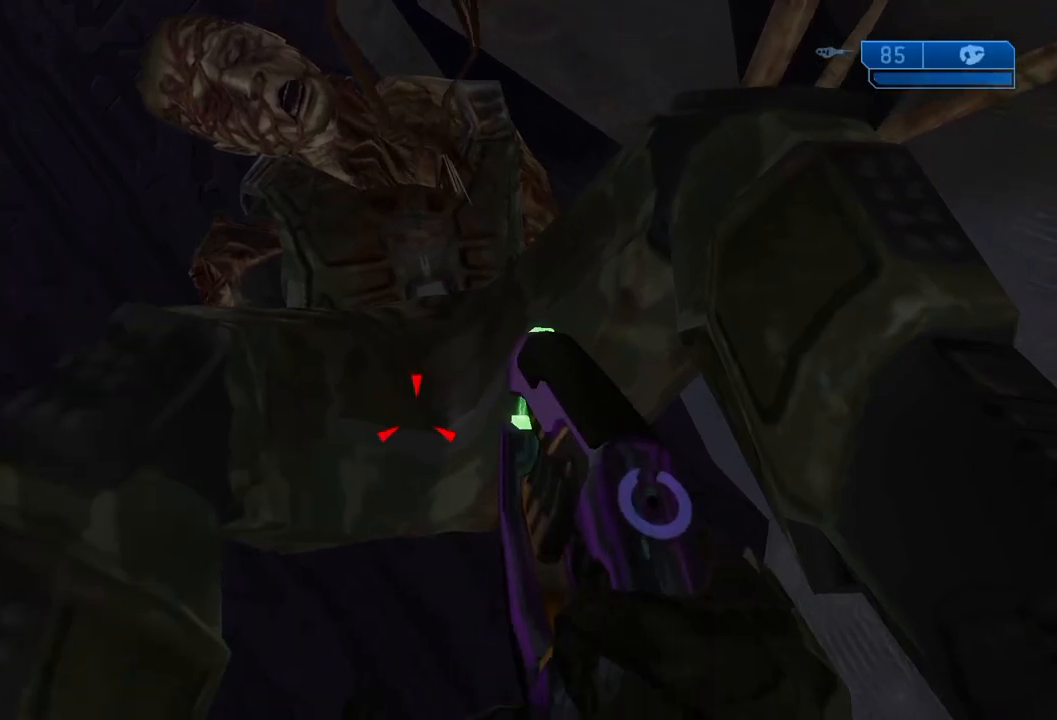
{"buttons": ["DPAD_RIGHT"], "left_stick": "down-right", "right_stick": "center", "events": [[284, "B", "down"], [284, "Y", "down"], [284, "right_stick", "up"], [300, "A", "down"], [400, "A", "up"], [434, "B", "up"], [434, "Y", "up"], [434, "right_stick", "center"]]}
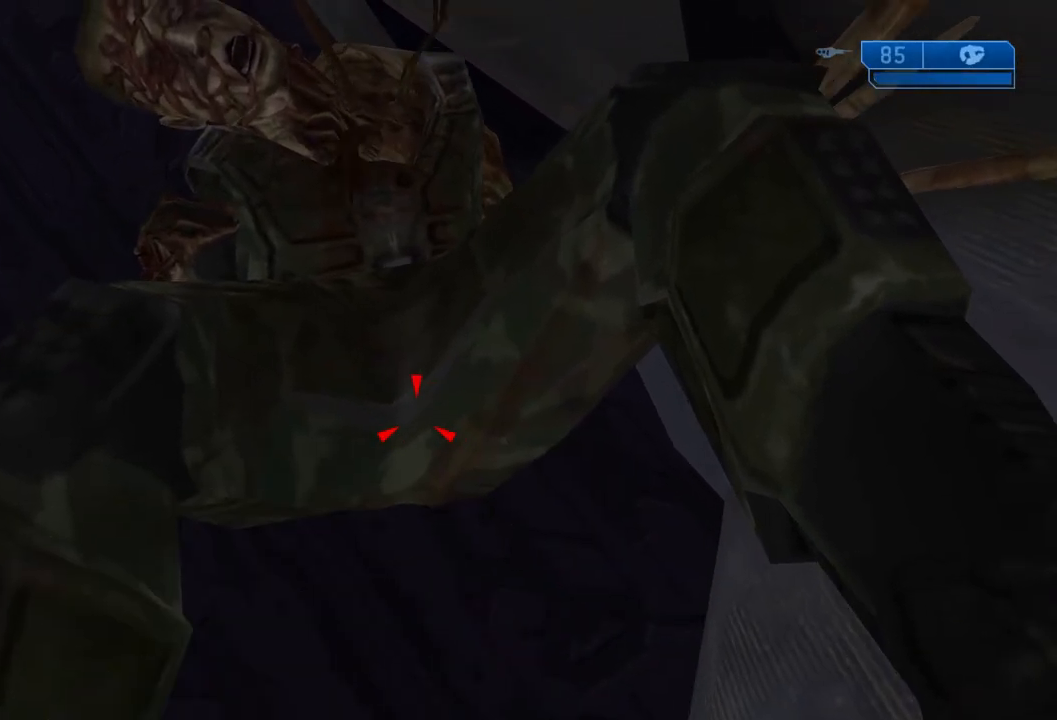
{"buttons": ["DPAD_RIGHT"], "left_stick": "down-right", "right_stick": "center", "events": []}
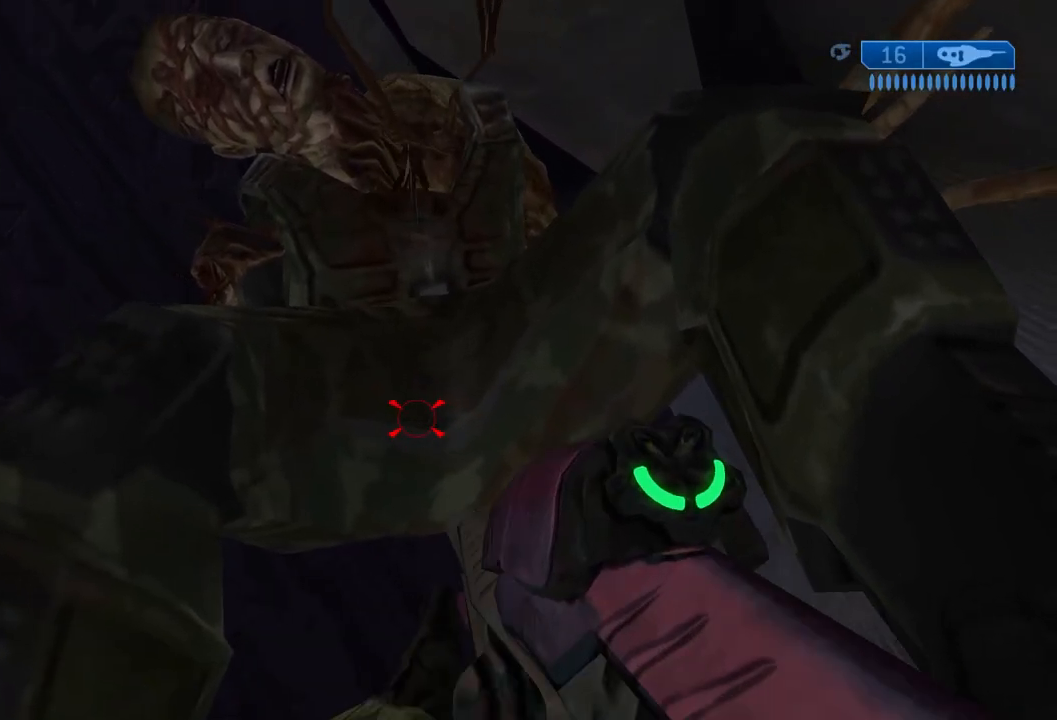
{"buttons": ["DPAD_RIGHT"], "left_stick": "down-right", "right_stick": "center", "events": [[33, "A", "down"], [33, "B", "down"], [33, "Y", "down"], [33, "right_stick", "up"], [133, "A", "up"], [184, "B", "up"], [184, "Y", "up"], [184, "right_stick", "center"]]}
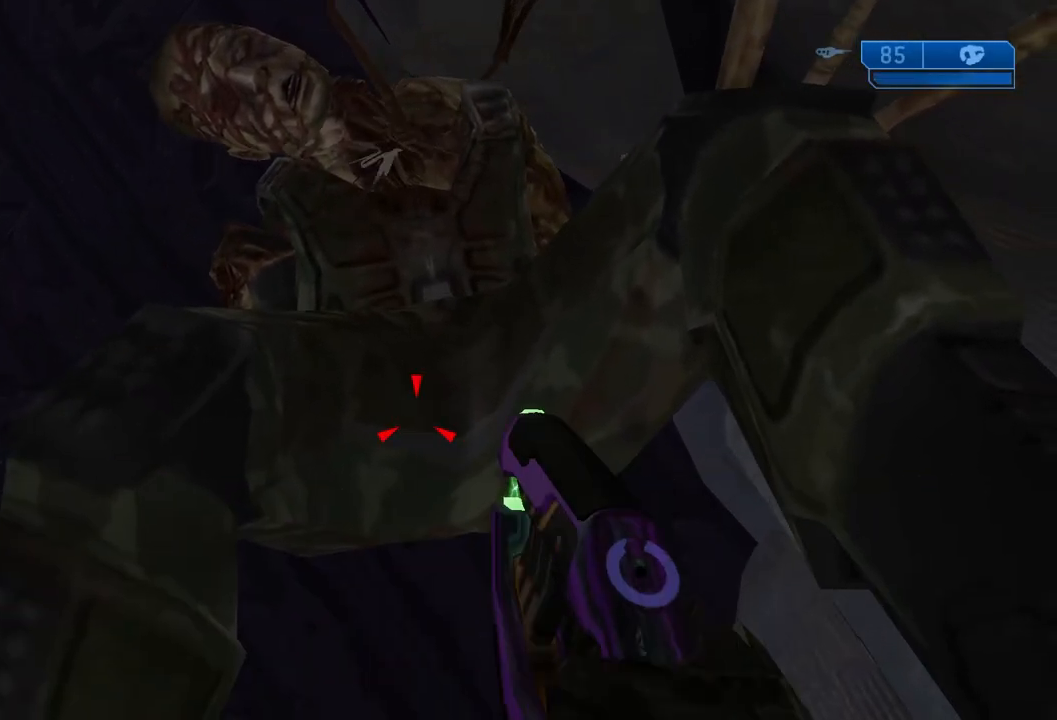
{"buttons": ["DPAD_RIGHT"], "left_stick": "down-right", "right_stick": "center", "events": [[300, "B", "down"], [300, "Y", "down"], [300, "right_stick", "up"], [316, "A", "down"], [417, "A", "up"], [450, "B", "up"], [450, "Y", "up"], [450, "right_stick", "center"]]}
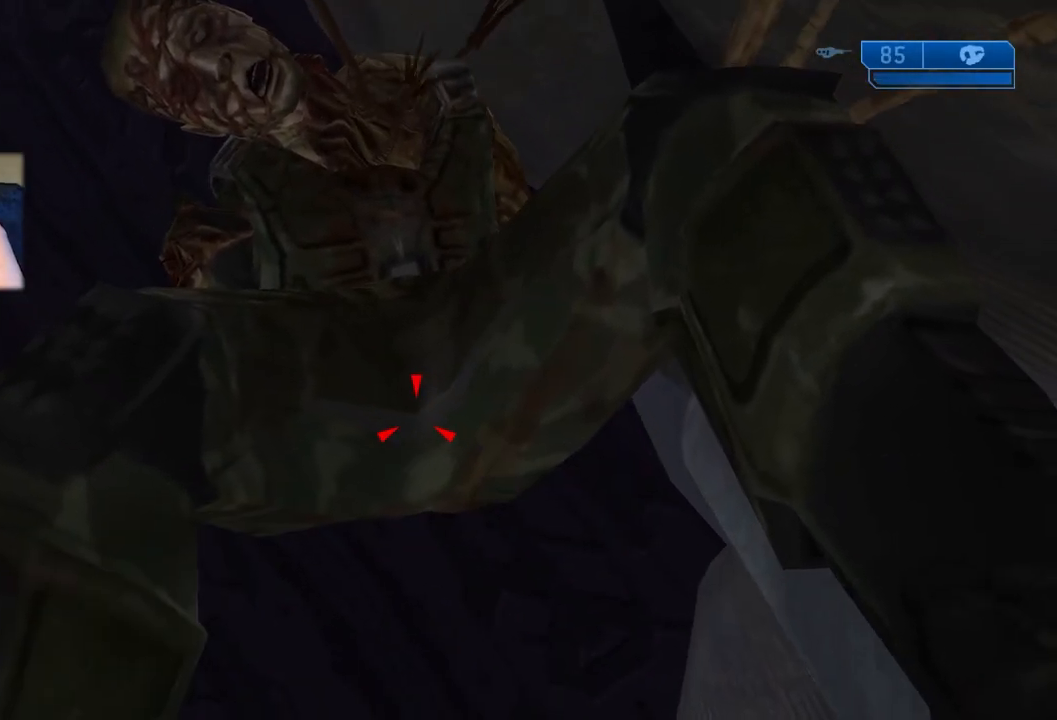
{"buttons": ["DPAD_RIGHT"], "left_stick": "down-right", "right_stick": "center", "events": []}
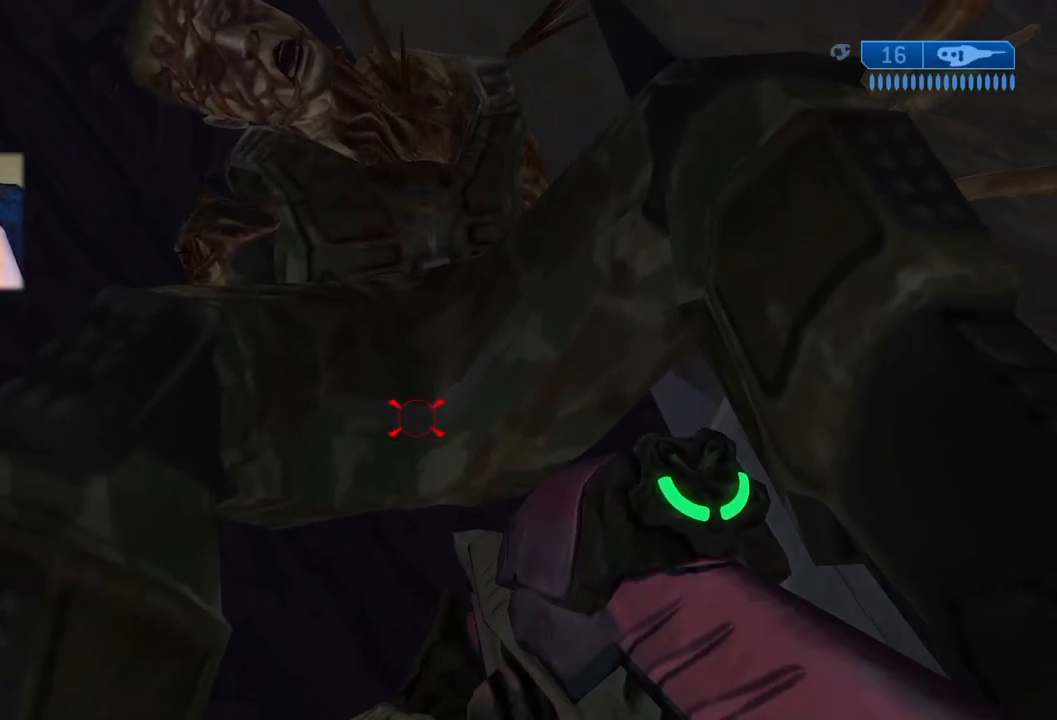
{"buttons": ["DPAD_RIGHT"], "left_stick": "down-right", "right_stick": "center", "events": [[33, "B", "down"], [33, "Y", "down"], [33, "right_stick", "up"], [50, "A", "down"], [133, "A", "up"], [166, "B", "up"], [183, "Y", "up"], [183, "right_stick", "center"]]}
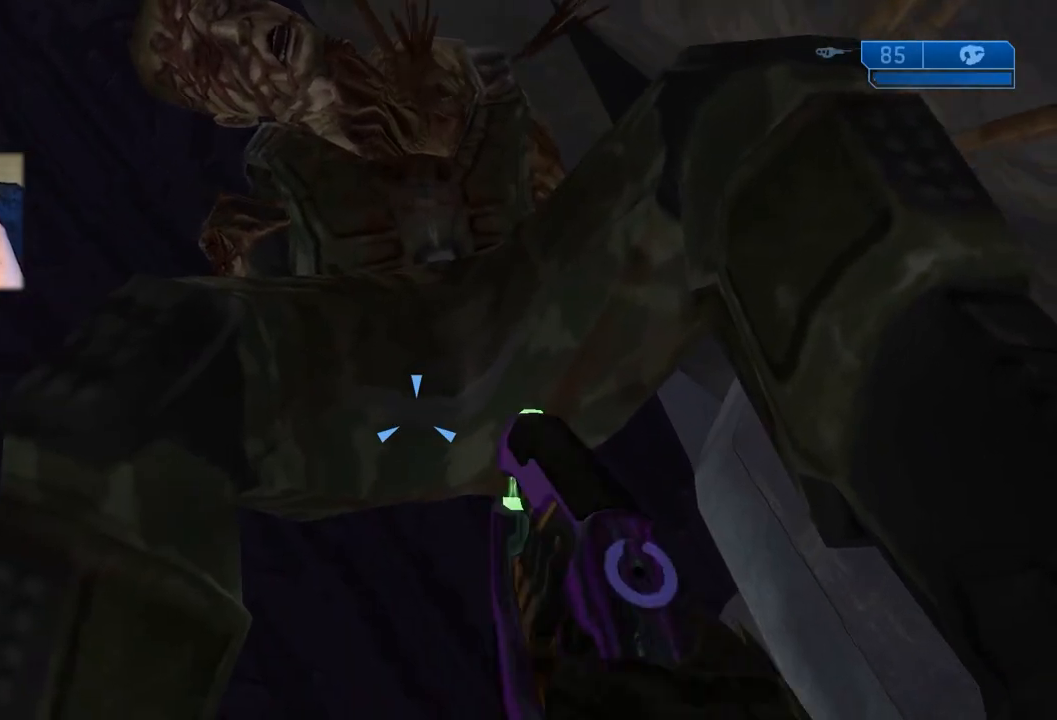
{"buttons": ["DPAD_RIGHT"], "left_stick": "down-right", "right_stick": "center", "events": [[234, "B", "down"], [234, "Y", "down"], [234, "right_stick", "up"], [267, "A", "down"], [317, "DPAD_RIGHT", "up"], [334, "A", "up"], [367, "B", "up"], [384, "Y", "up"], [384, "right_stick", "center"], [467, "DPAD_RIGHT", "down"]]}
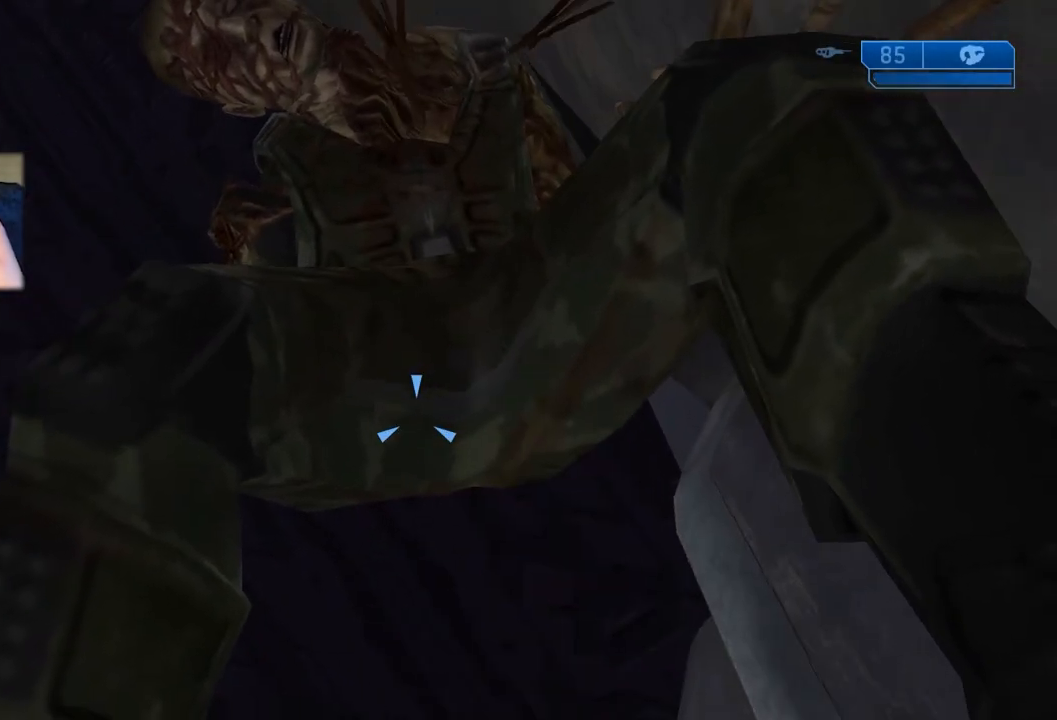
{"buttons": ["DPAD_RIGHT"], "left_stick": "down-right", "right_stick": "center", "events": [[333, "B", "down"], [333, "Y", "down"], [333, "right_stick", "up"], [350, "A", "down"], [433, "A", "up"], [467, "B", "up"], [483, "Y", "up"], [483, "right_stick", "center"]]}
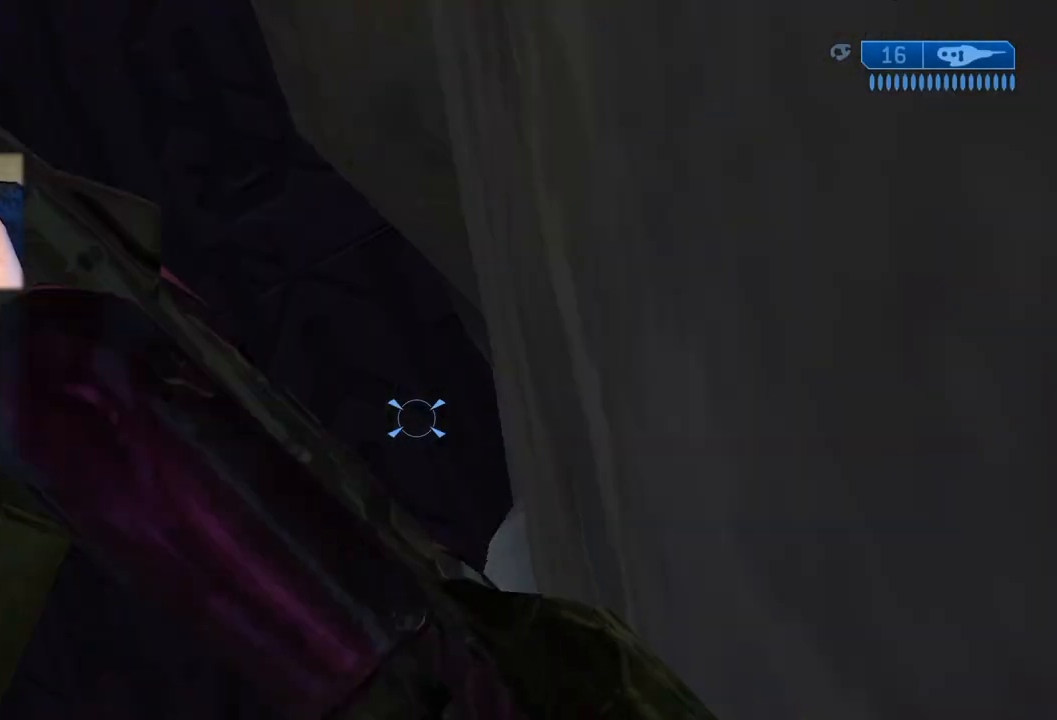
{"buttons": ["B", "Y"], "left_stick": "down", "right_stick": "up", "events": [[83, "DPAD_RIGHT", "up"], [217, "left_stick", "down"], [367, "Y", "down"], [367, "right_stick", "up"], [384, "B", "down"]]}
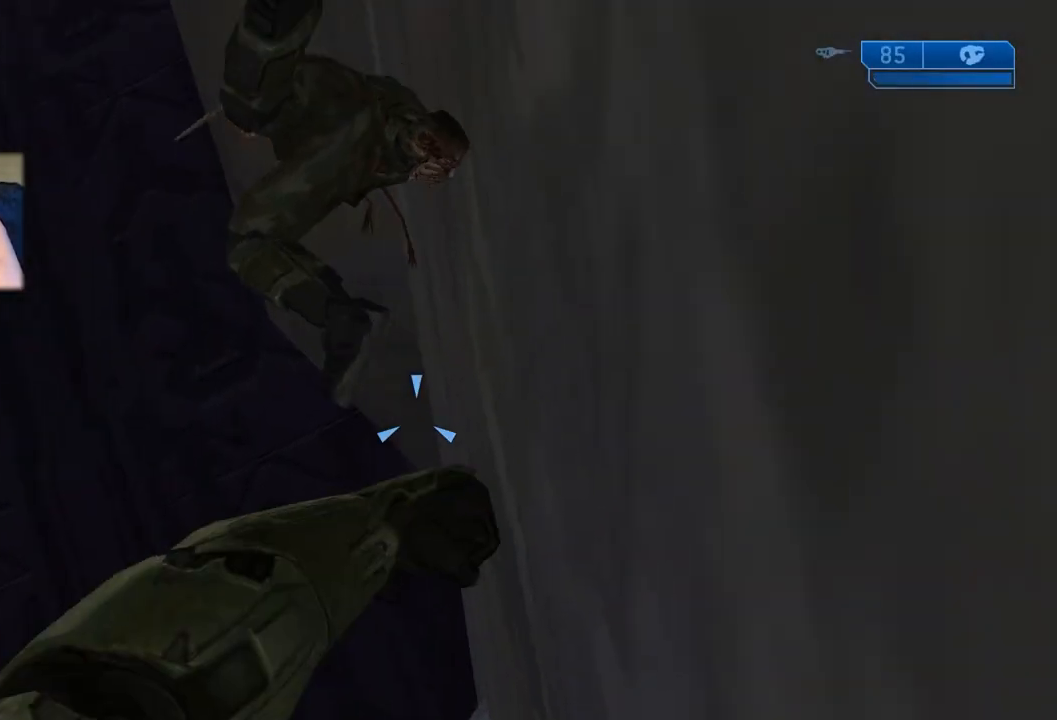
{"buttons": ["B", "Y"], "left_stick": "down", "right_stick": "up", "events": [[16, "B", "up"], [83, "B", "down"], [183, "B", "up"], [266, "B", "down"], [350, "B", "up"], [433, "B", "down"]]}
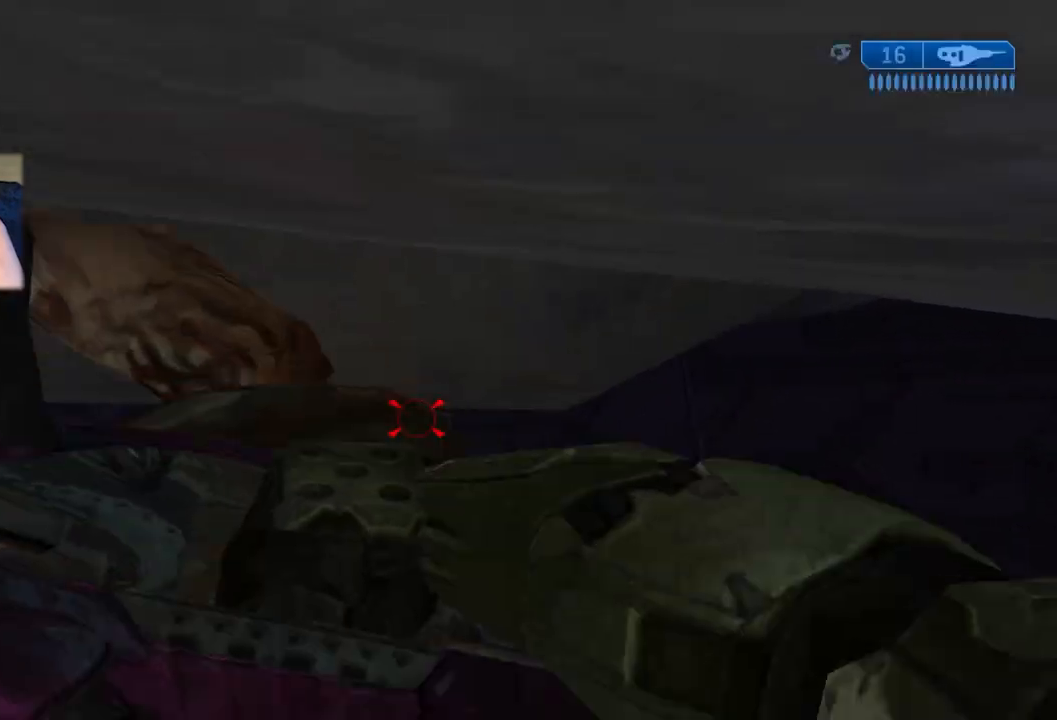
{"buttons": ["B", "Y"], "left_stick": "down", "right_stick": "up", "events": [[33, "B", "up"], [100, "B", "down"], [217, "B", "up"], [284, "B", "down"], [400, "B", "up"], [484, "B", "down"]]}
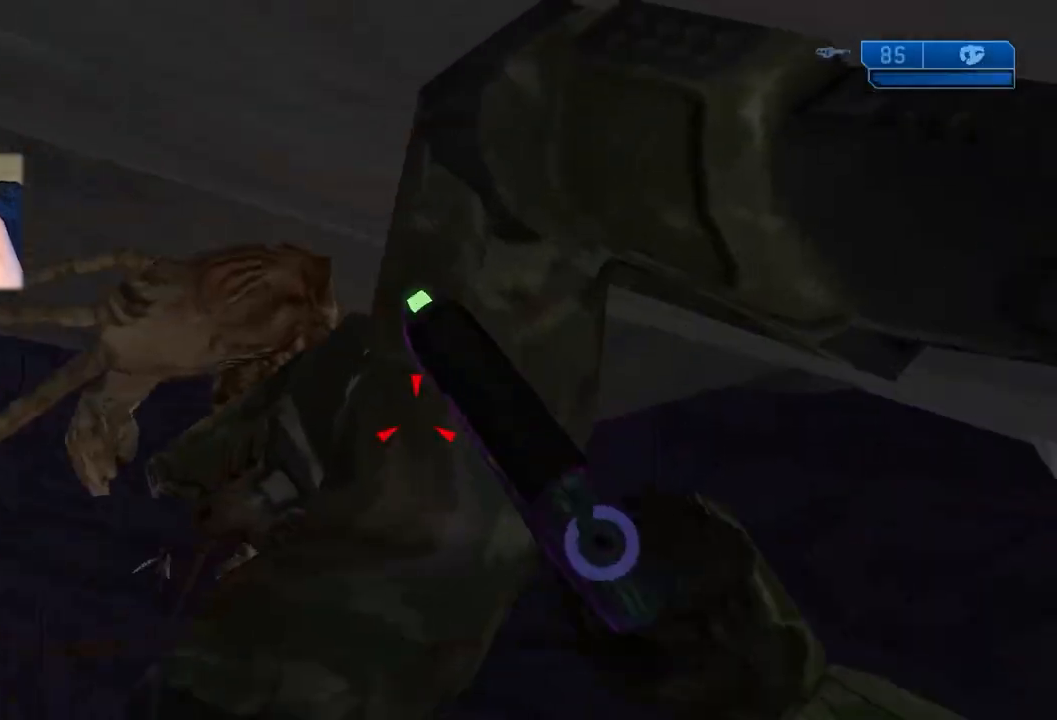
{"buttons": ["Y"], "left_stick": "down", "right_stick": "up", "events": [[83, "B", "up"], [166, "B", "down"], [283, "B", "up"], [367, "B", "down"], [450, "B", "up"]]}
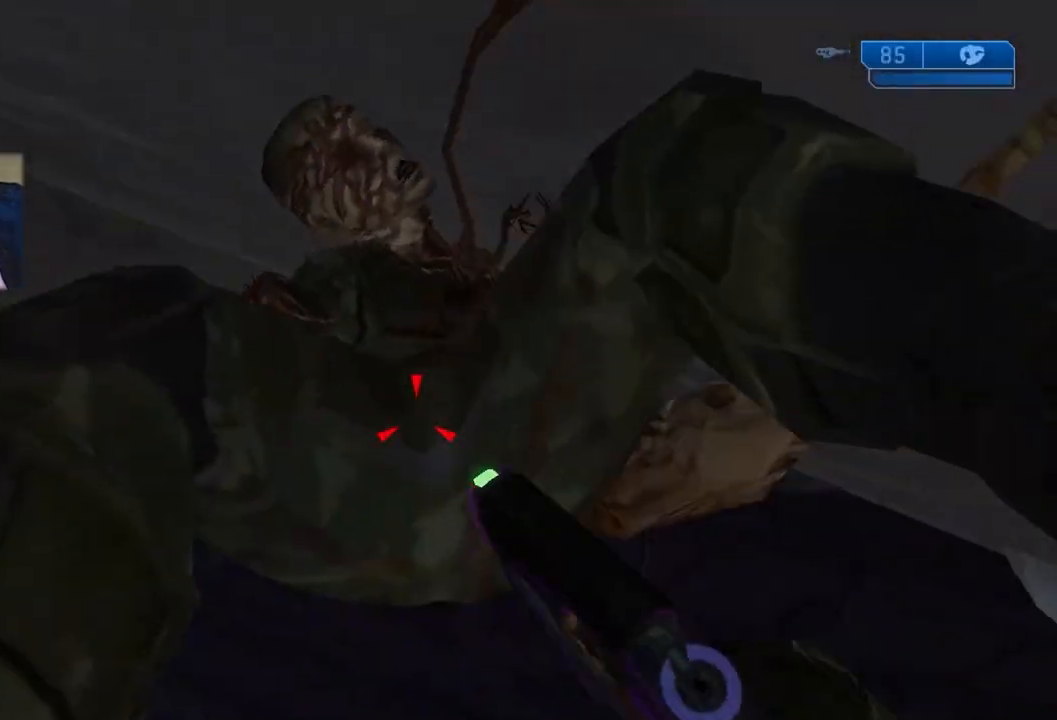
{"buttons": ["B", "Y"], "left_stick": "down", "right_stick": "up", "events": [[33, "B", "down"], [133, "B", "up"], [234, "B", "down"], [334, "B", "up"], [417, "B", "down"]]}
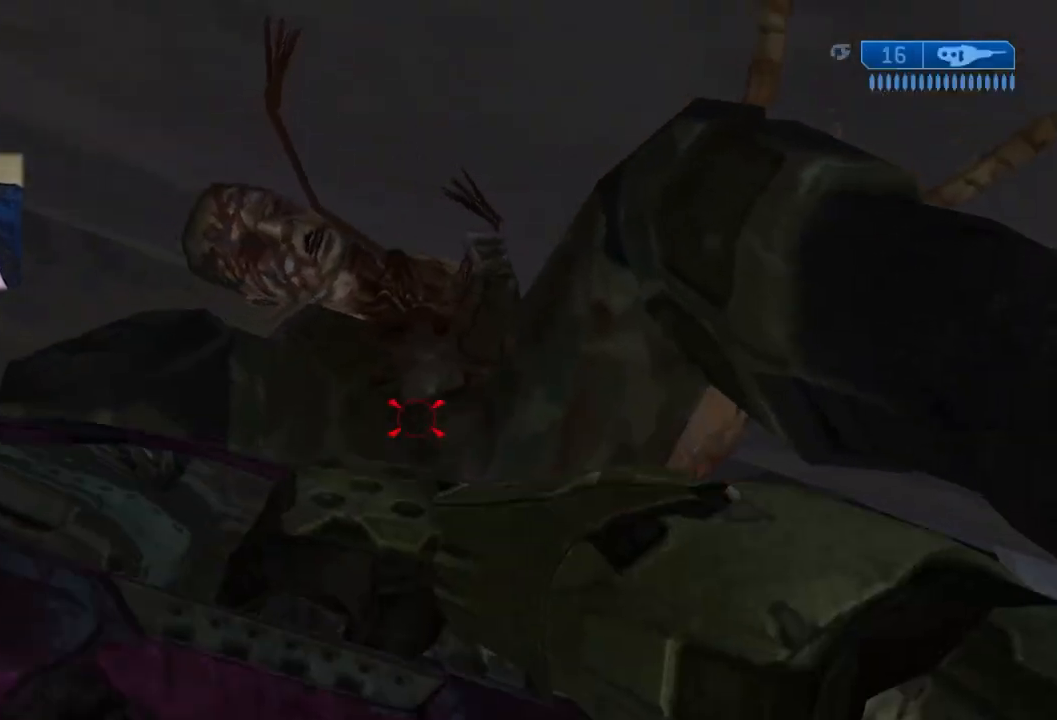
{"buttons": ["B", "Y", "DPAD_UP"], "left_stick": "up", "right_stick": "up", "events": [[16, "B", "up"], [100, "B", "down"], [200, "B", "up"], [266, "B", "down"], [383, "B", "up"], [383, "Y", "up"], [383, "right_stick", "center"], [400, "left_stick", "center"], [450, "B", "down"], [450, "Y", "down"], [450, "right_stick", "up"], [483, "DPAD_UP", "down"], [483, "left_stick", "up"]]}
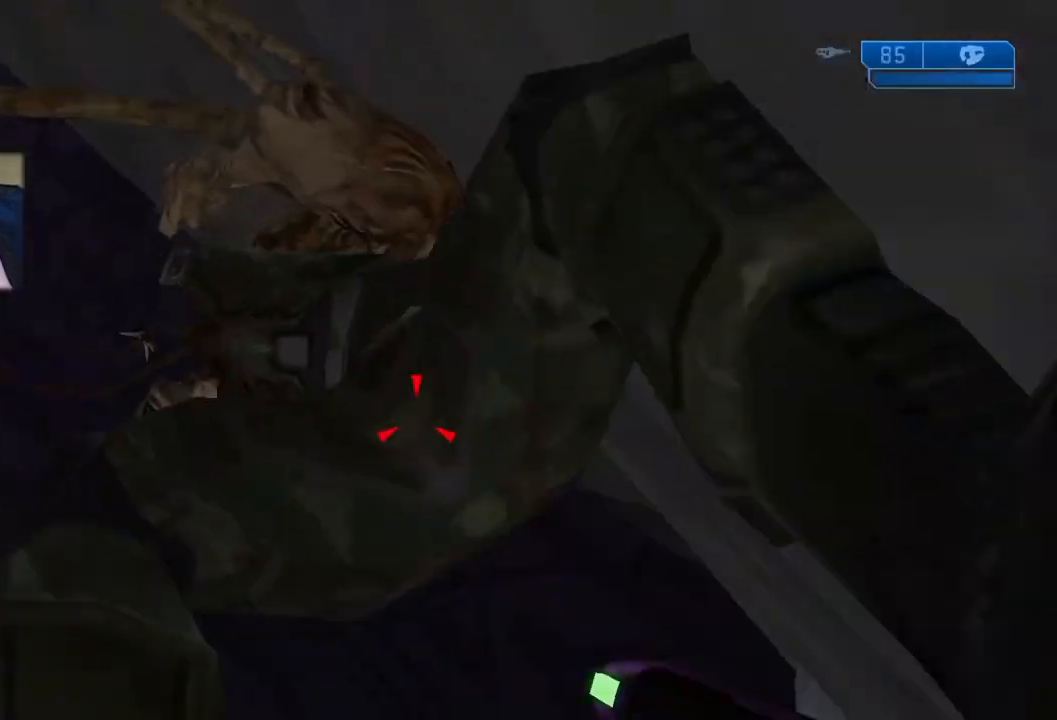
{"buttons": ["DPAD_UP"], "left_stick": "up", "right_stick": "center"}
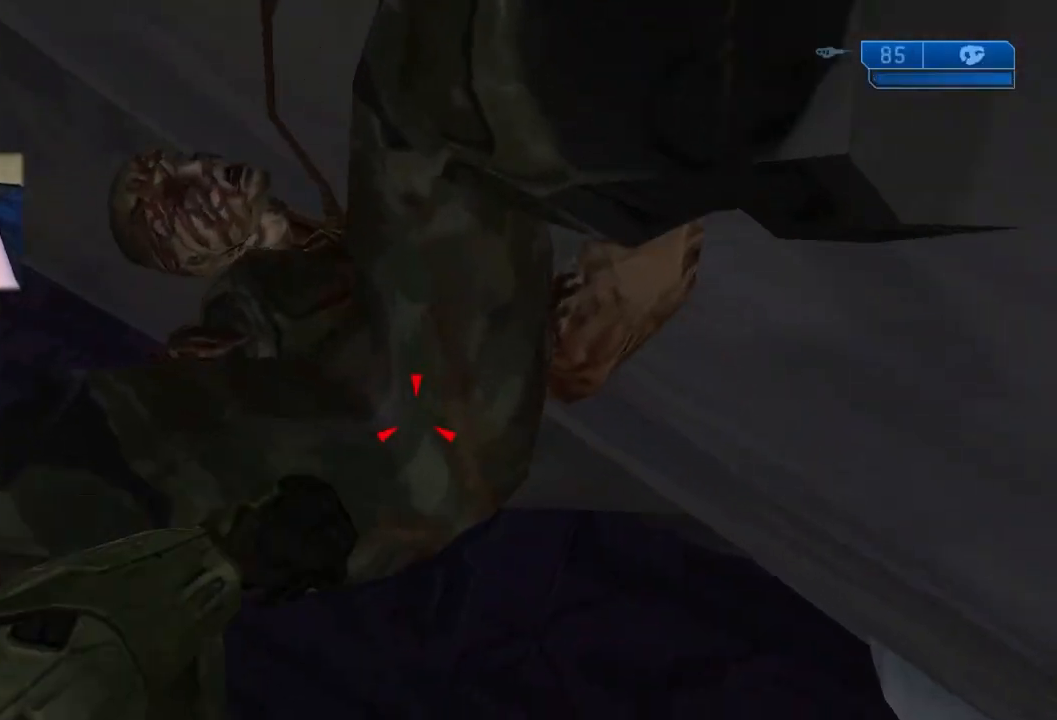
{"buttons": ["B", "Y", "DPAD_UP"], "left_stick": "up", "right_stick": "center"}
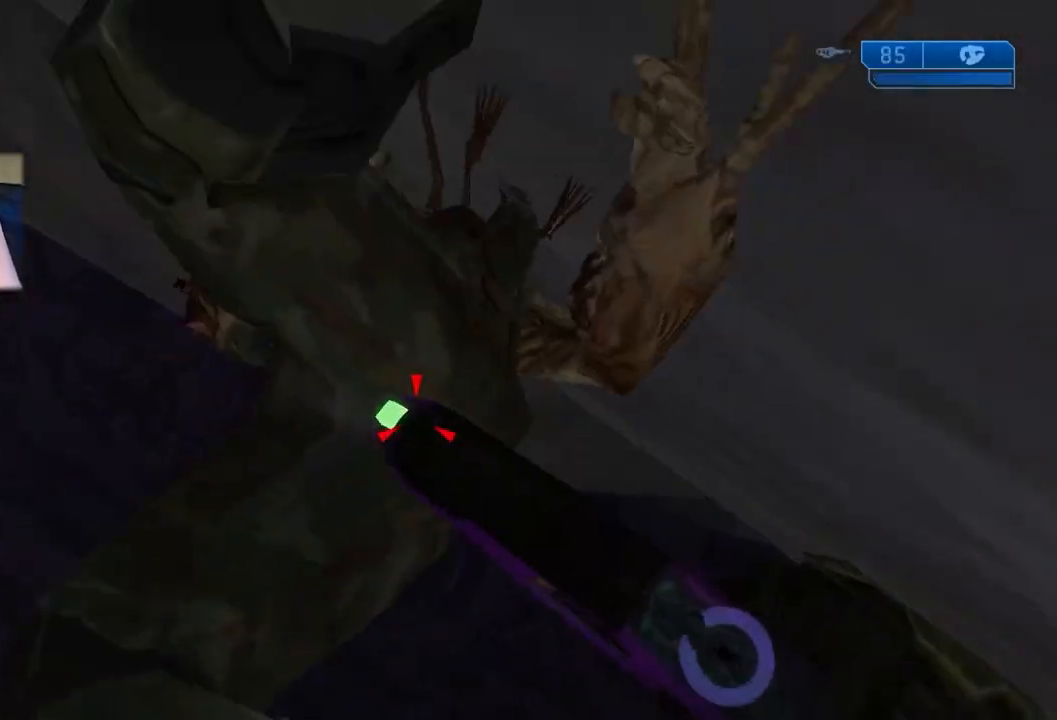
{"buttons": ["DPAD_UP"], "left_stick": "up", "right_stick": "center", "events": [[17, "B", "up"], [17, "Y", "up"], [83, "B", "down"], [83, "Y", "down"], [83, "right_stick", "up"], [200, "B", "up"], [200, "right_stick", "center"], [217, "Y", "up"], [267, "B", "down"], [267, "Y", "down"], [267, "right_stick", "up"], [400, "B", "up"], [400, "Y", "up"], [400, "right_stick", "center"]]}
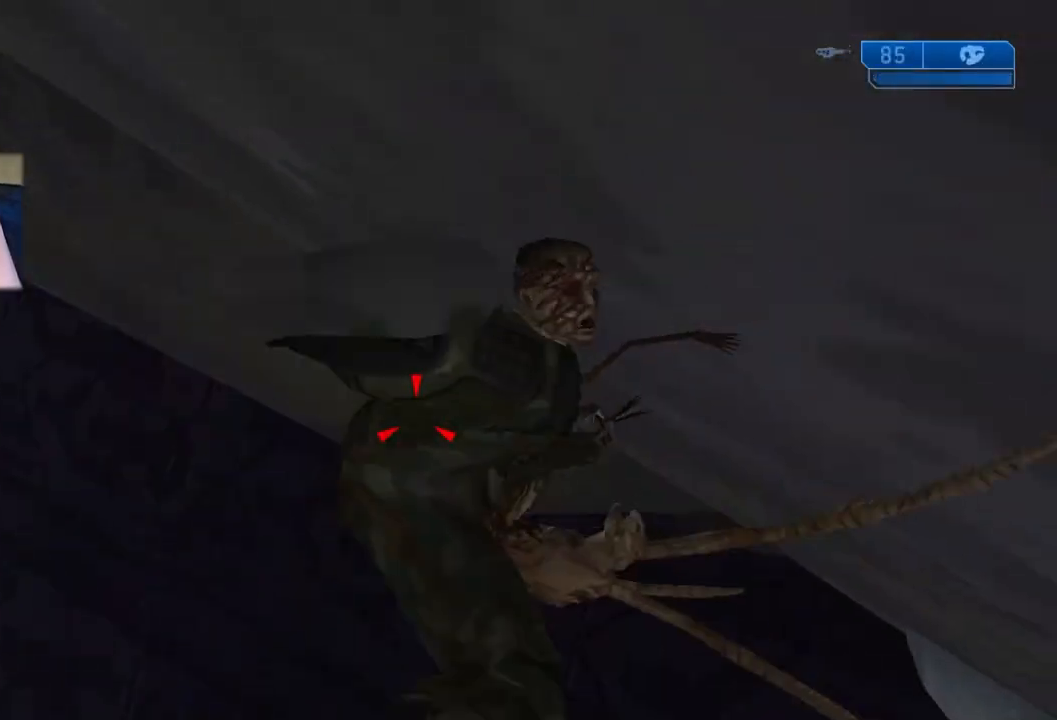
{"buttons": ["B", "Y", "DPAD_UP"], "left_stick": "up", "right_stick": "up", "events": [[66, "Y", "down"], [83, "B", "down"], [83, "right_stick", "up"], [216, "B", "up"], [216, "Y", "up"], [216, "right_stick", "center"], [266, "B", "down"], [266, "Y", "down"], [266, "right_stick", "up"], [383, "B", "up"], [383, "Y", "up"], [383, "right_stick", "center"], [450, "B", "down"], [450, "Y", "down"], [450, "right_stick", "up"]]}
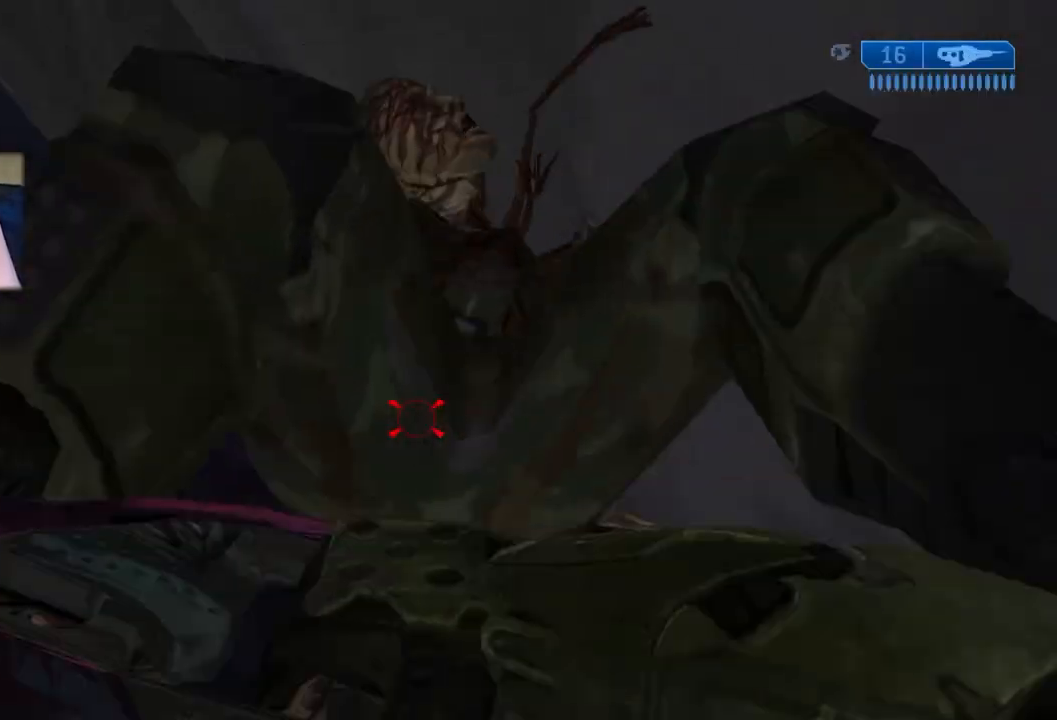
{"buttons": ["B", "Y", "DPAD_UP"], "left_stick": "up", "right_stick": "up", "events": [[84, "B", "up"], [100, "Y", "up"], [100, "right_stick", "center"], [267, "B", "down"], [267, "Y", "down"], [267, "right_stick", "up"], [384, "B", "up"], [384, "Y", "up"], [384, "right_stick", "center"], [434, "B", "down"], [434, "Y", "down"], [434, "right_stick", "up"]]}